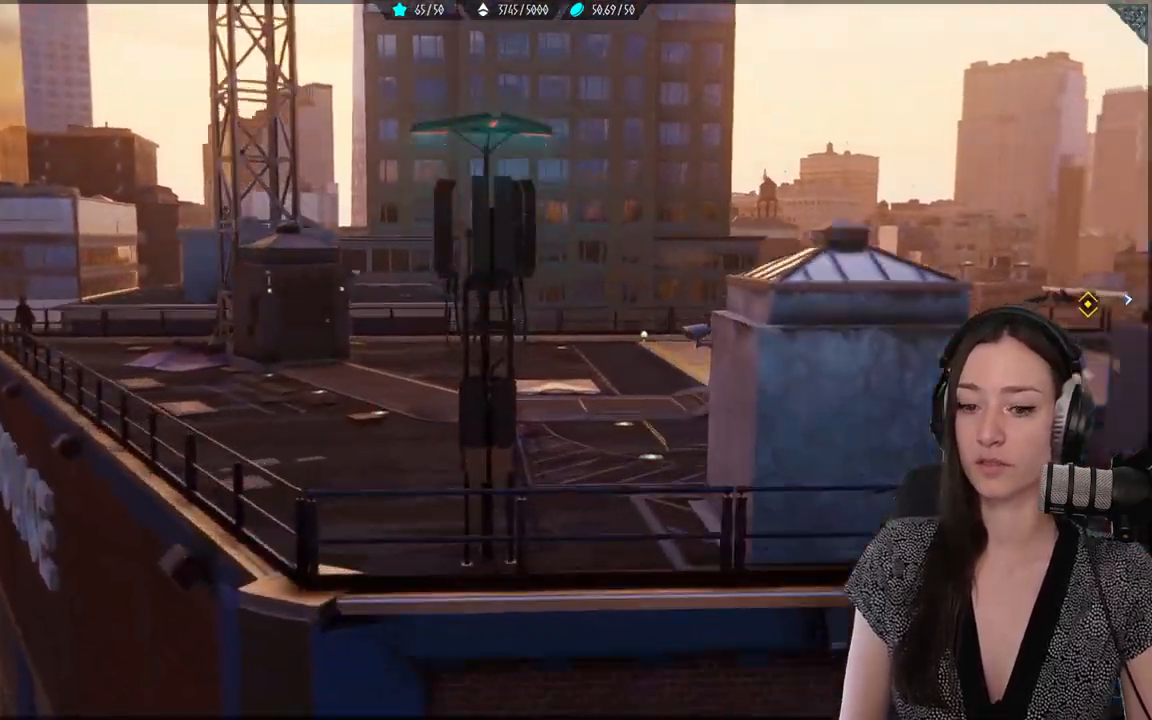
Gameplay with a controller (Xbox layout); each line is a JSON object with the inputs held at the frame after it. "events" lists button and stick changes between this image and that frame as [ms after this image, input, new state], when the widget could be followed in between. Not read: SELECT.
{"buttons": [], "left_stick": "center", "right_stick": "down-left", "events": [[450, "right_stick", "down-left"]]}
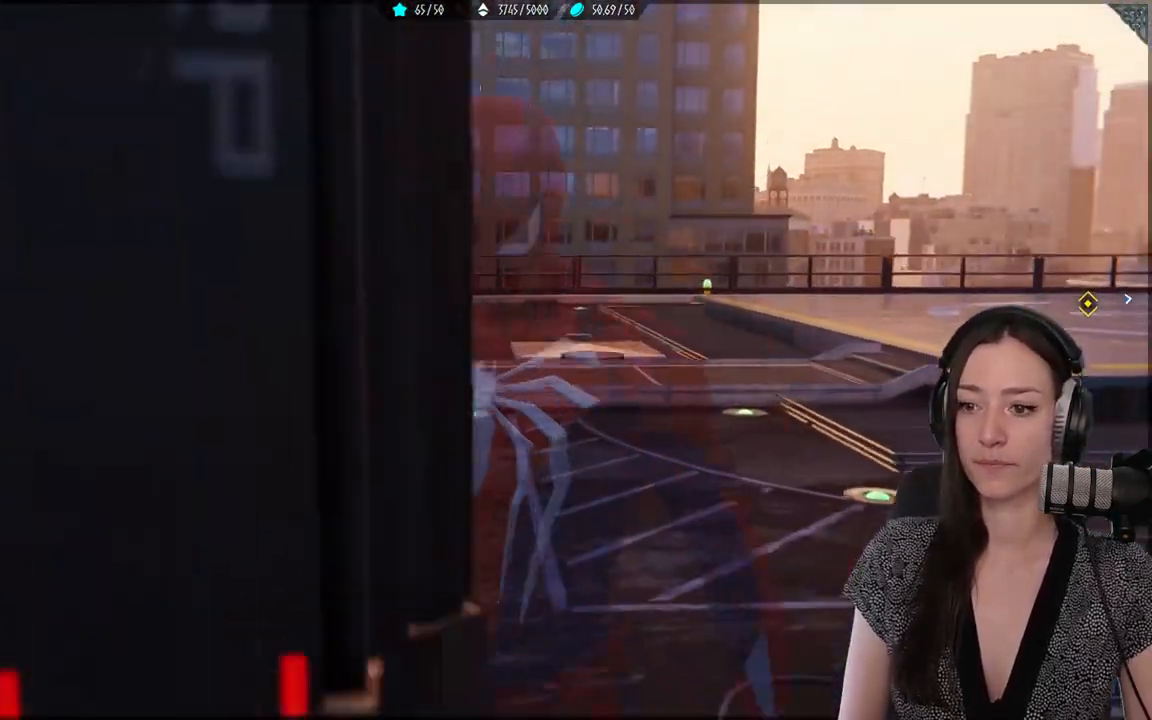
{"buttons": [], "left_stick": "up-left", "right_stick": "down-left", "events": [[267, "left_stick", "up-left"]]}
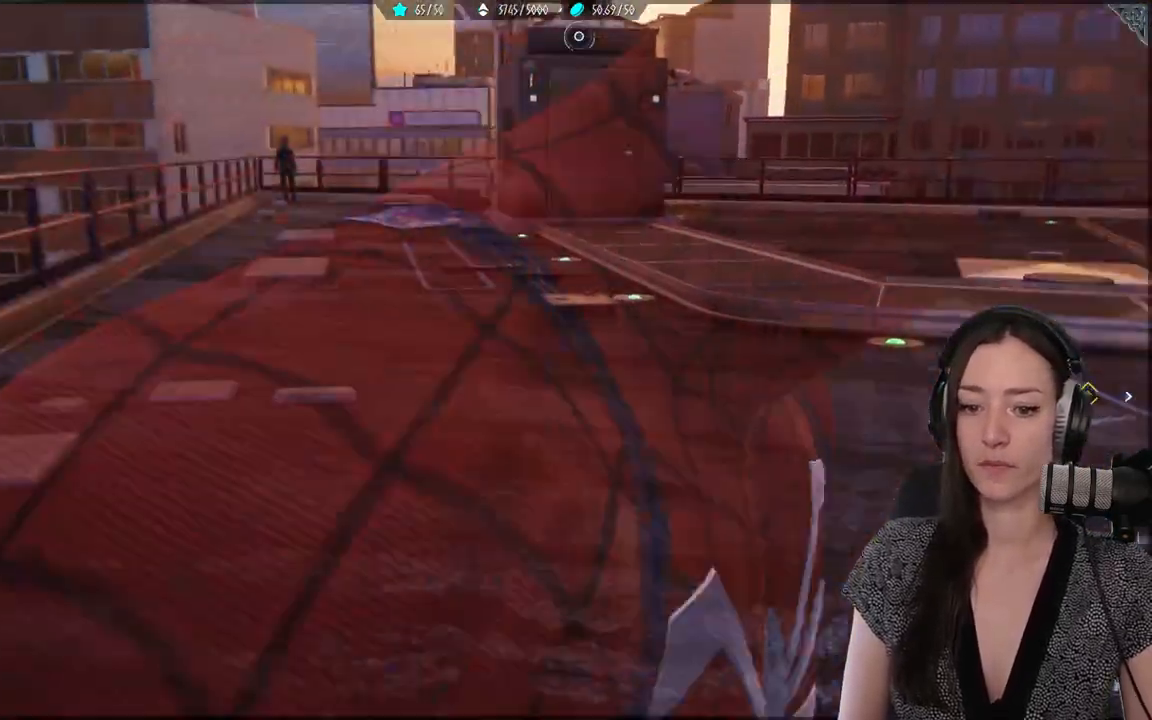
{"buttons": [], "left_stick": "up", "right_stick": "down-left", "events": [[267, "left_stick", "up"]]}
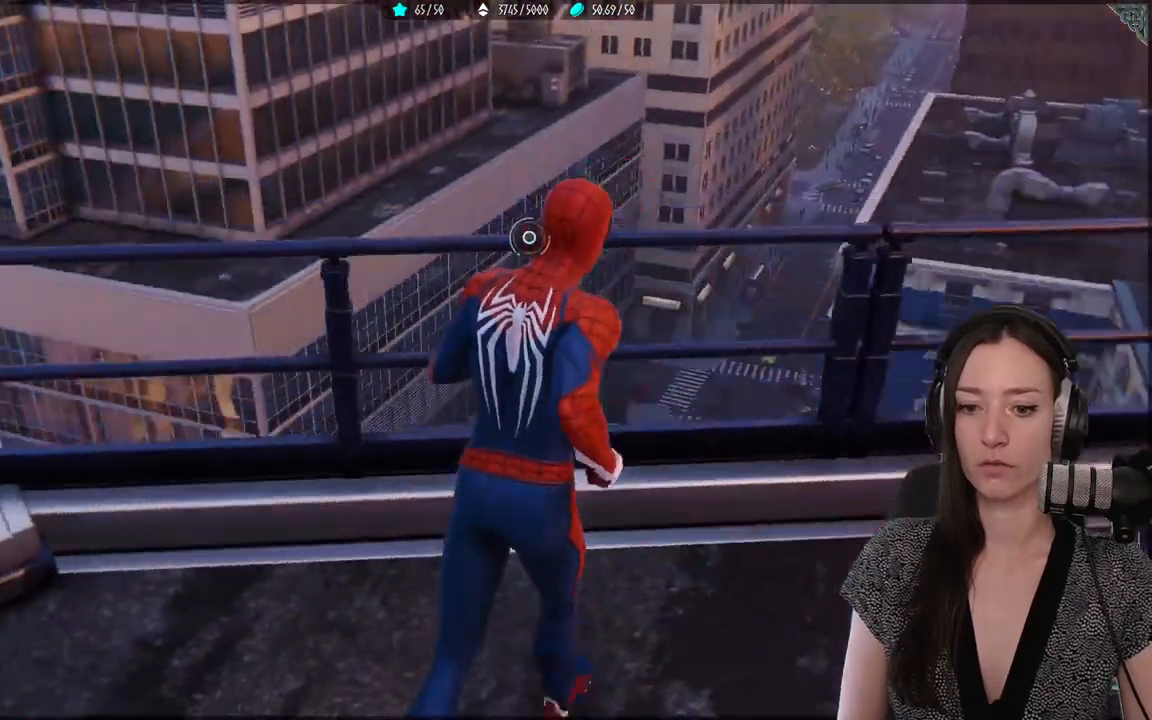
{"buttons": [], "left_stick": "center", "right_stick": "left", "events": [[67, "left_stick", "center"], [67, "right_stick", "center"], [150, "R3", "down"], [317, "R3", "up"], [417, "right_stick", "left"]]}
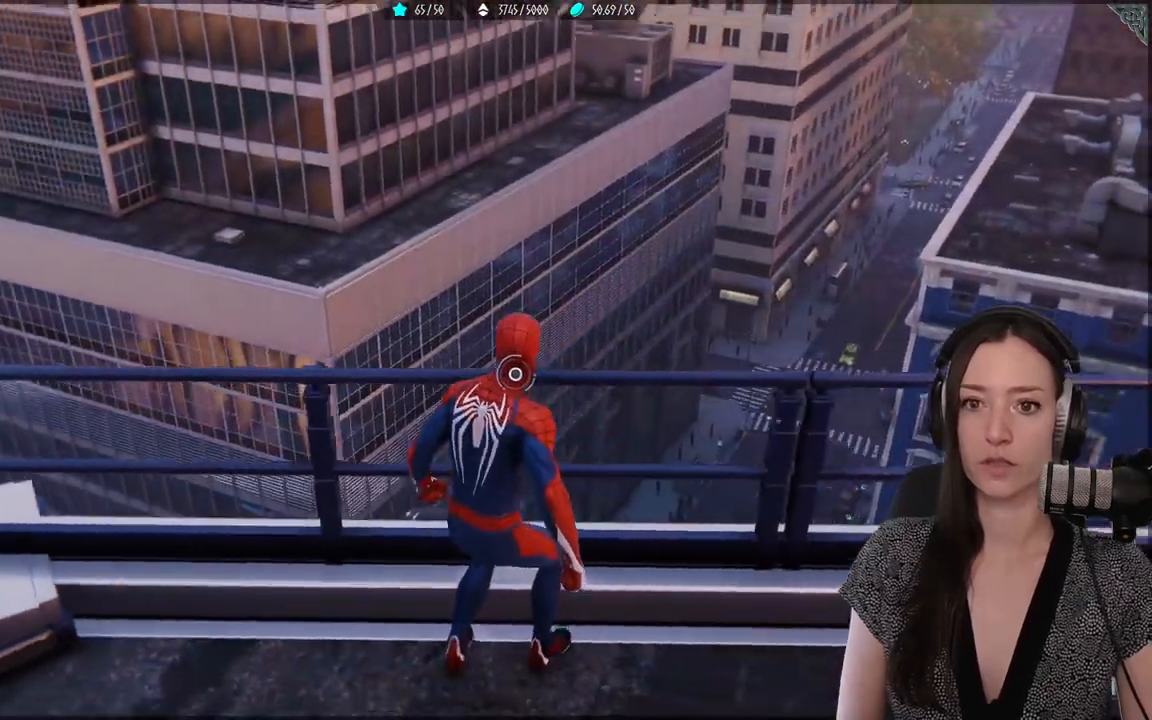
{"buttons": [], "left_stick": "center", "right_stick": "center", "events": [[483, "right_stick", "center"]]}
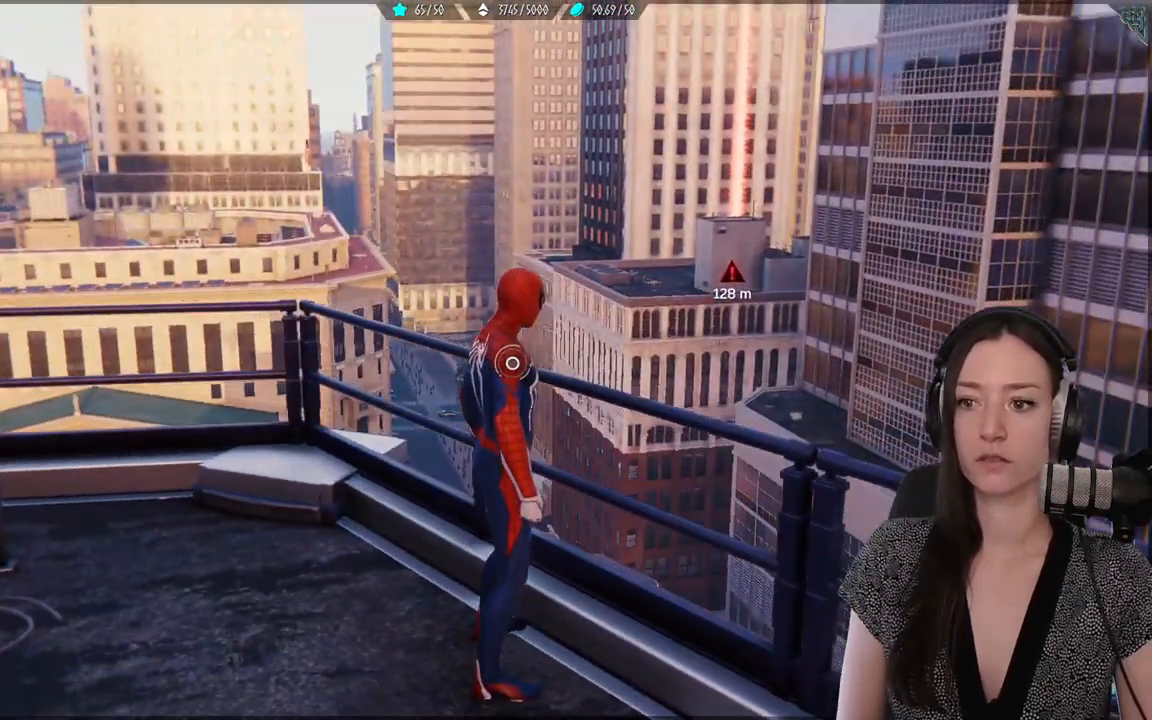
{"buttons": ["A"], "left_stick": "up", "right_stick": "center", "events": [[117, "left_stick", "up"], [283, "A", "down"], [433, "A", "up"], [500, "A", "down"]]}
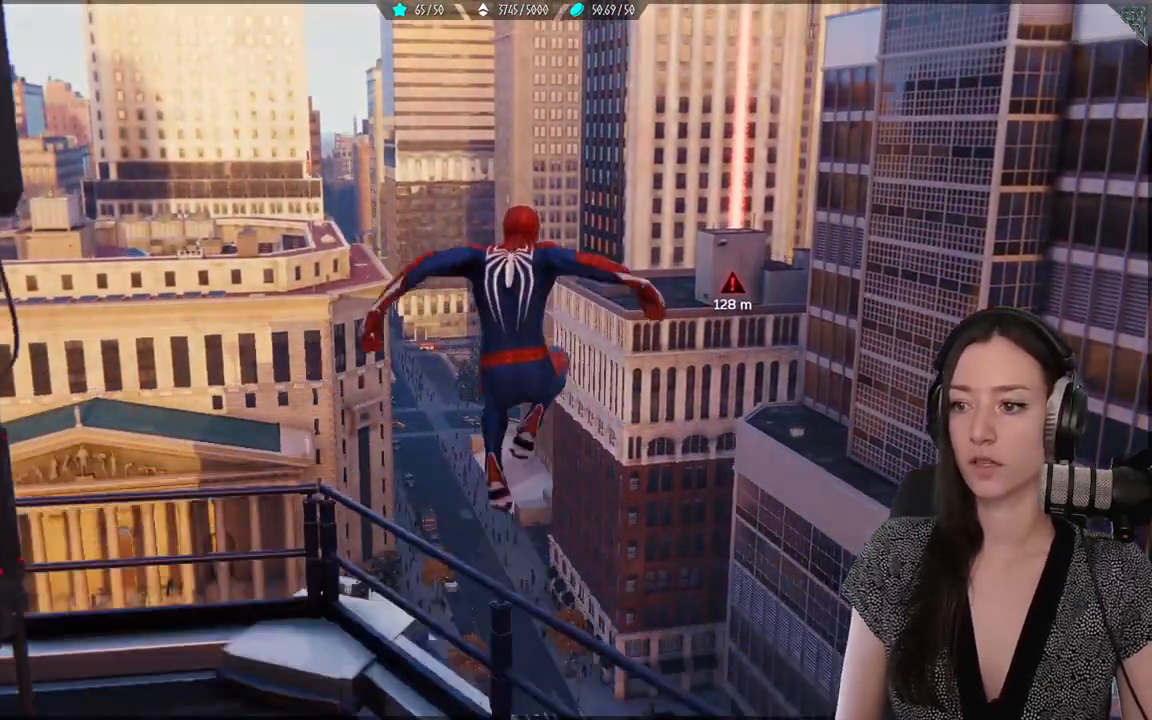
{"buttons": ["R2"], "left_stick": "up", "right_stick": "center", "events": [[133, "A", "up"], [383, "R2", "down"]]}
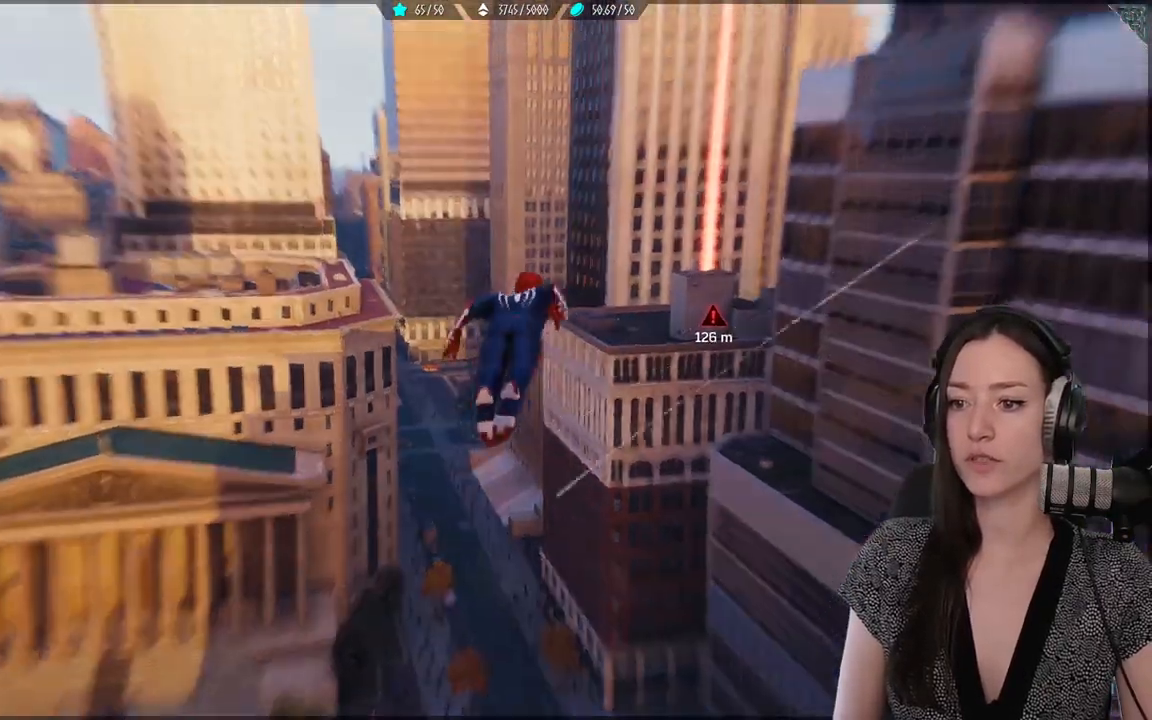
{"buttons": ["R2"], "left_stick": "up", "right_stick": "center", "events": []}
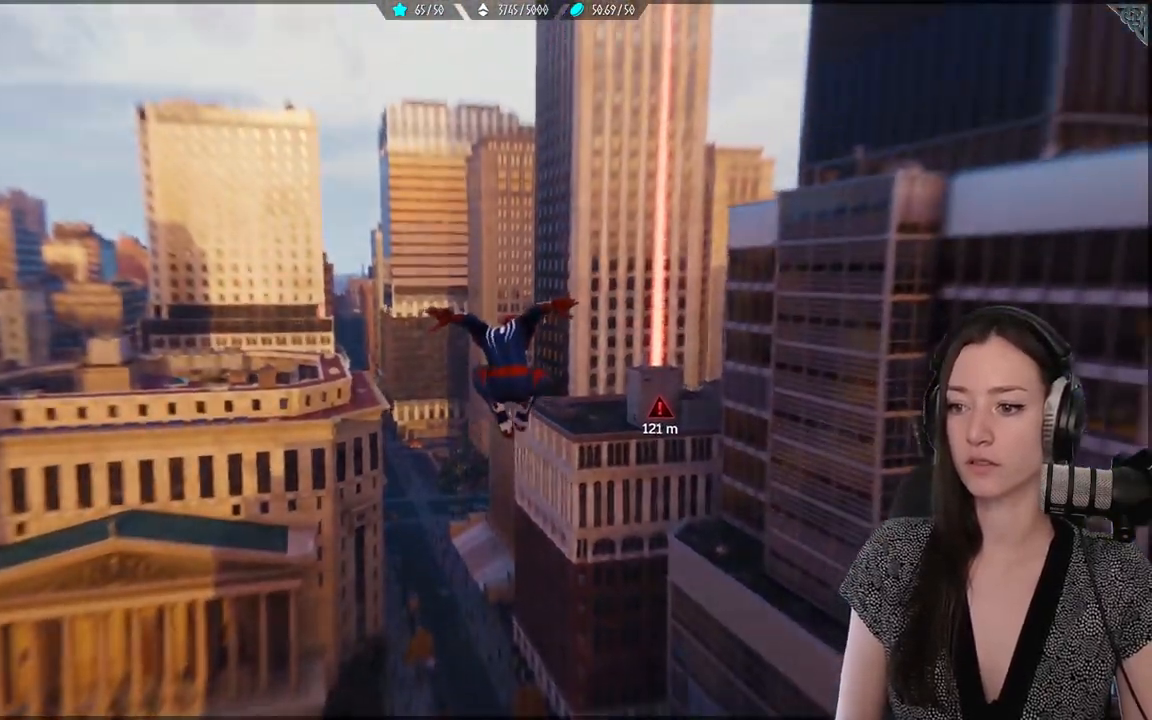
{"buttons": ["R2"], "left_stick": "up", "right_stick": "center", "events": []}
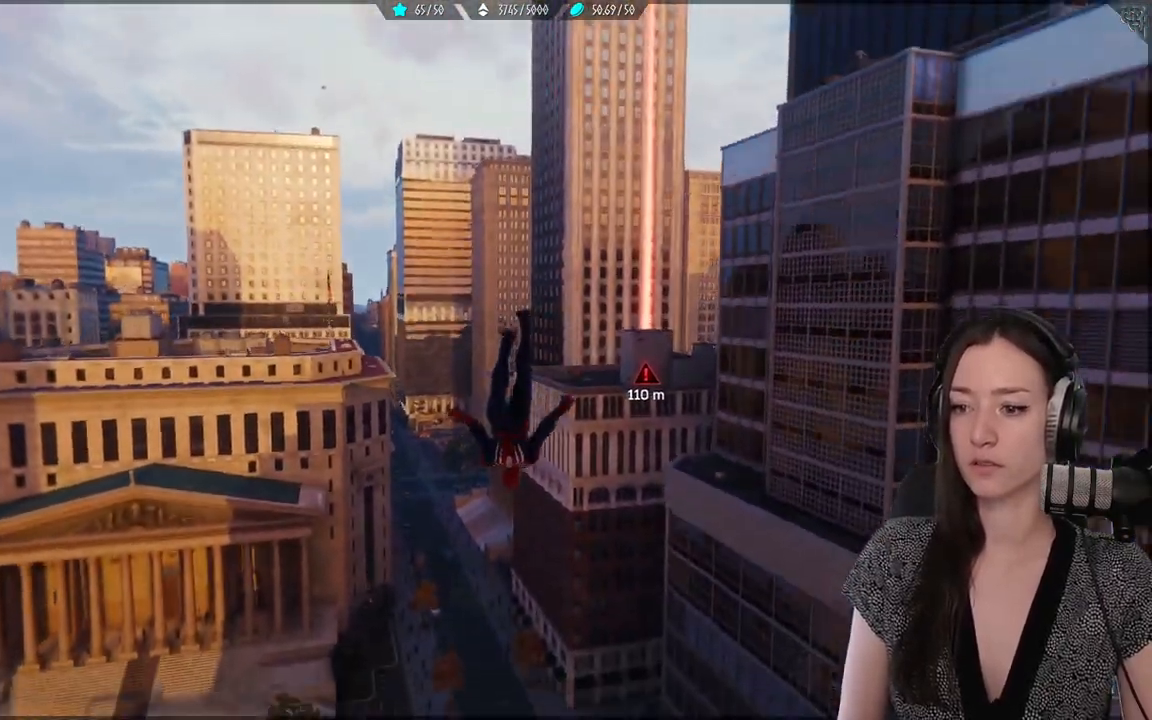
{"buttons": ["R2"], "left_stick": "up", "right_stick": "center", "events": [[150, "R2", "up"], [233, "R2", "down"]]}
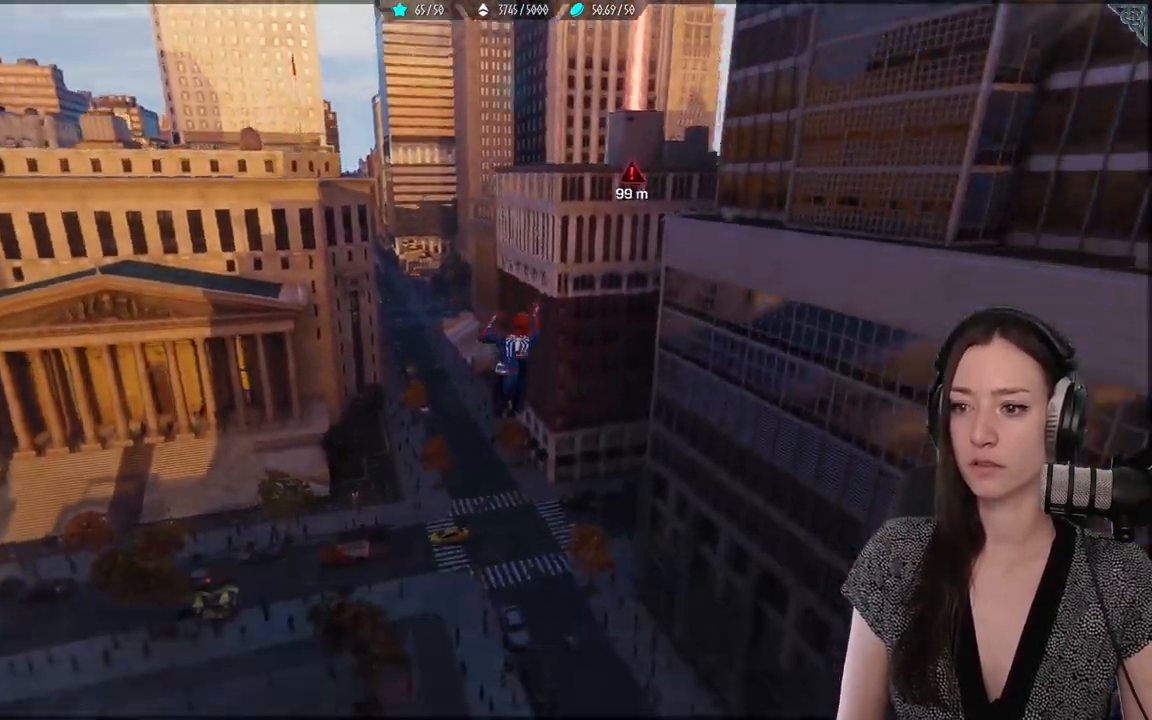
{"buttons": ["R2"], "left_stick": "up", "right_stick": "up", "events": [[450, "right_stick", "up"]]}
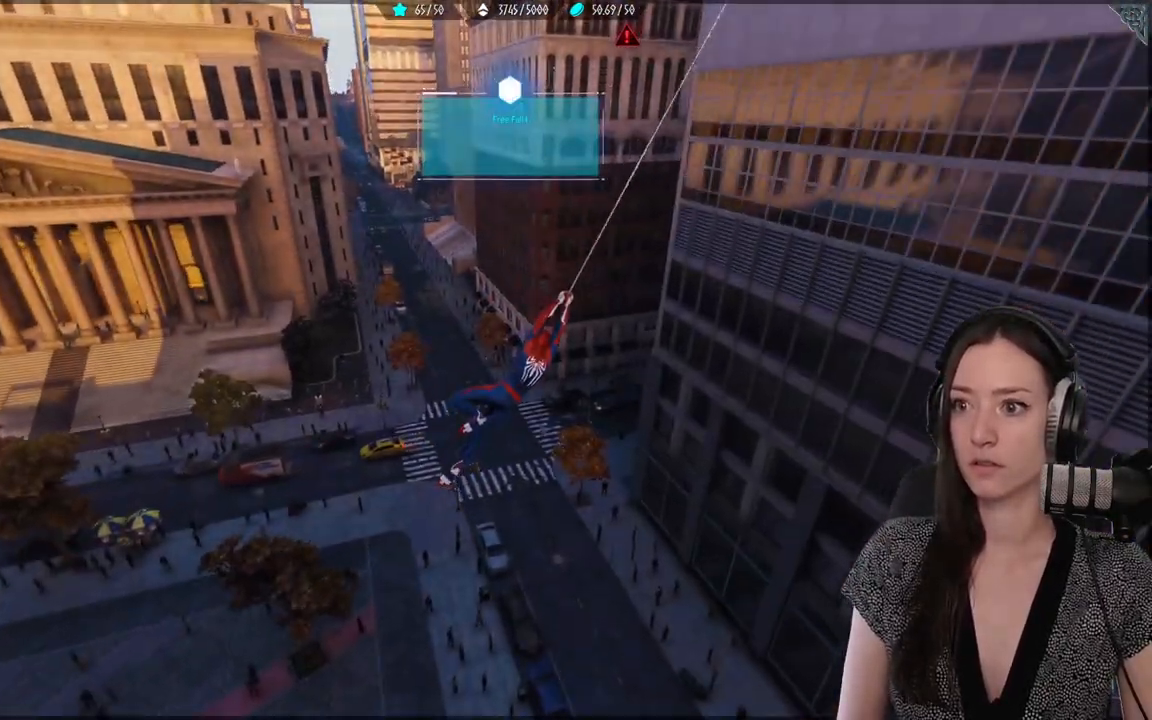
{"buttons": ["R2"], "left_stick": "up", "right_stick": "center", "events": [[367, "right_stick", "center"]]}
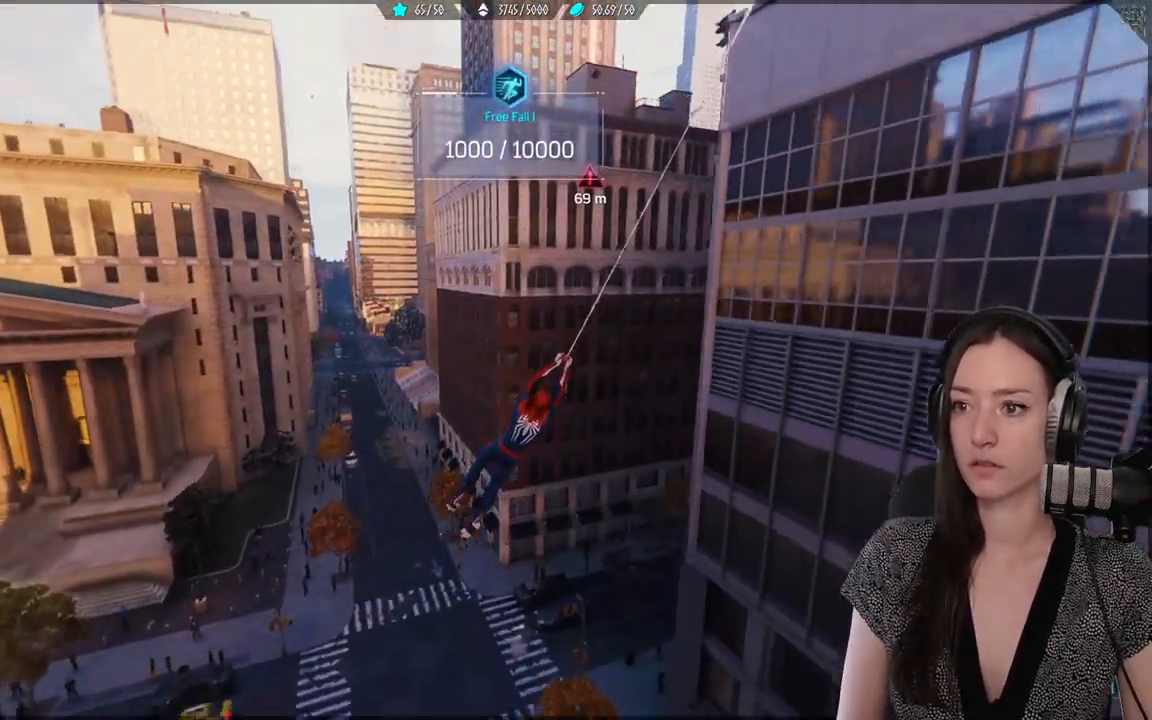
{"buttons": ["R2"], "left_stick": "up-left", "right_stick": "up", "events": [[117, "right_stick", "up"], [233, "left_stick", "up-left"]]}
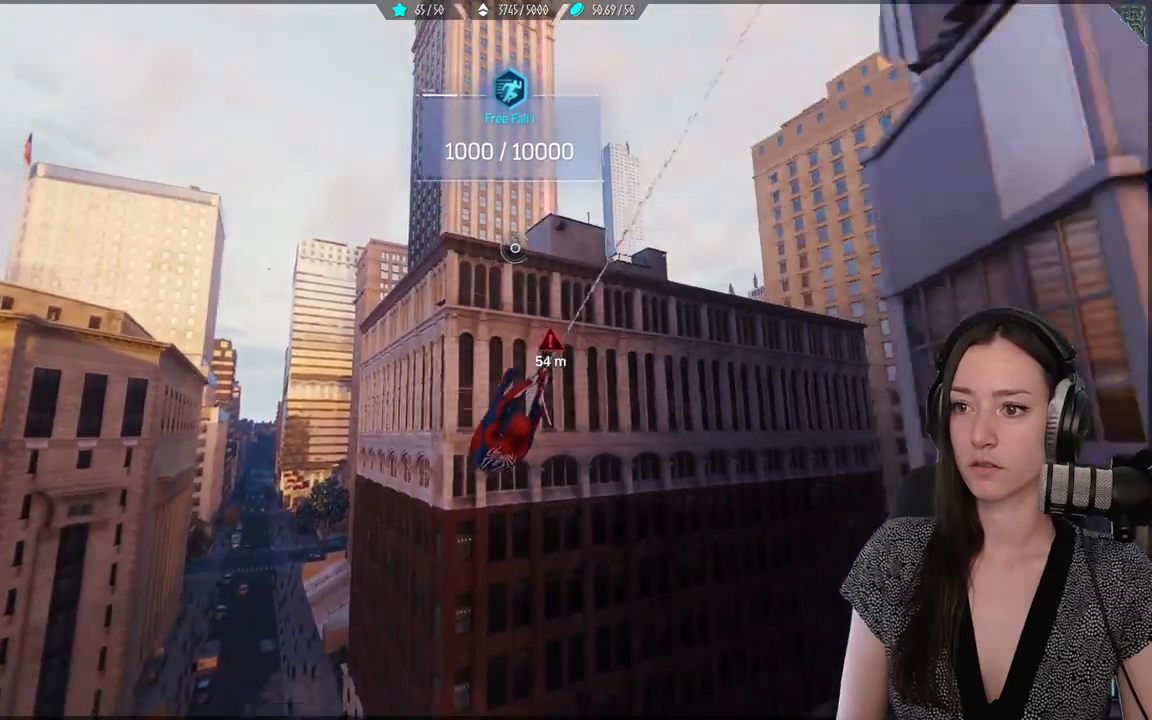
{"buttons": ["R2"], "left_stick": "up-left", "right_stick": "right", "events": [[17, "right_stick", "center"], [317, "right_stick", "right"]]}
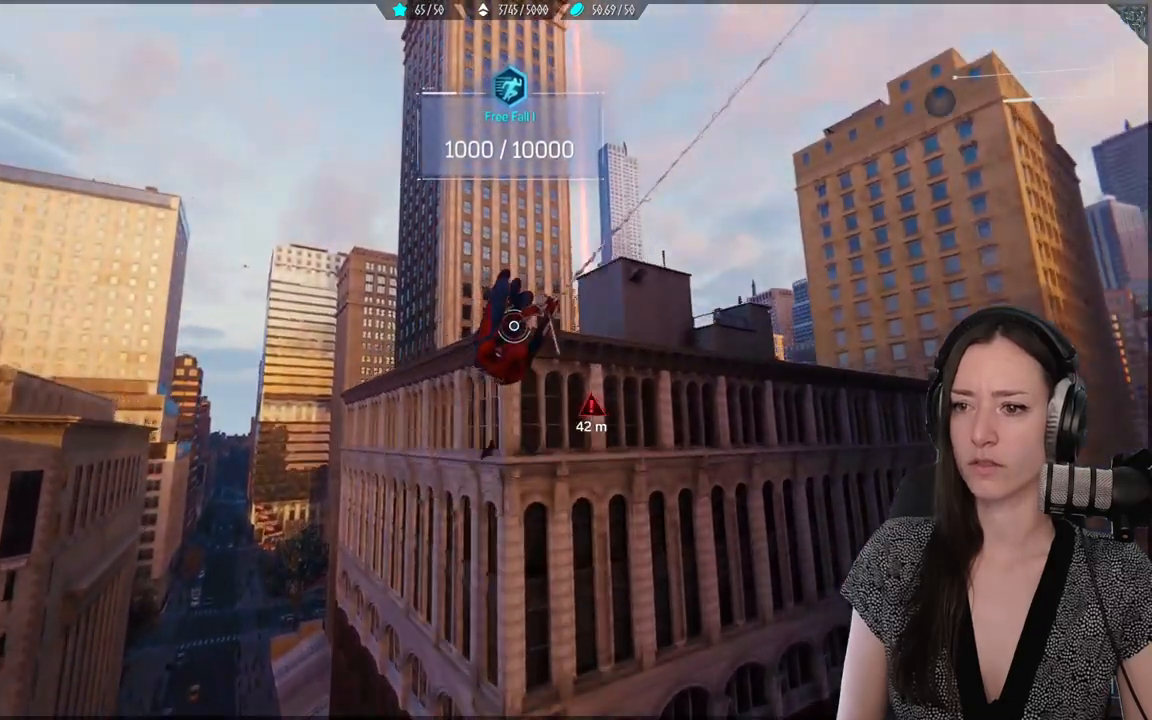
{"buttons": ["R2"], "left_stick": "up", "right_stick": "down-right", "events": [[133, "left_stick", "up"], [200, "right_stick", "down-right"]]}
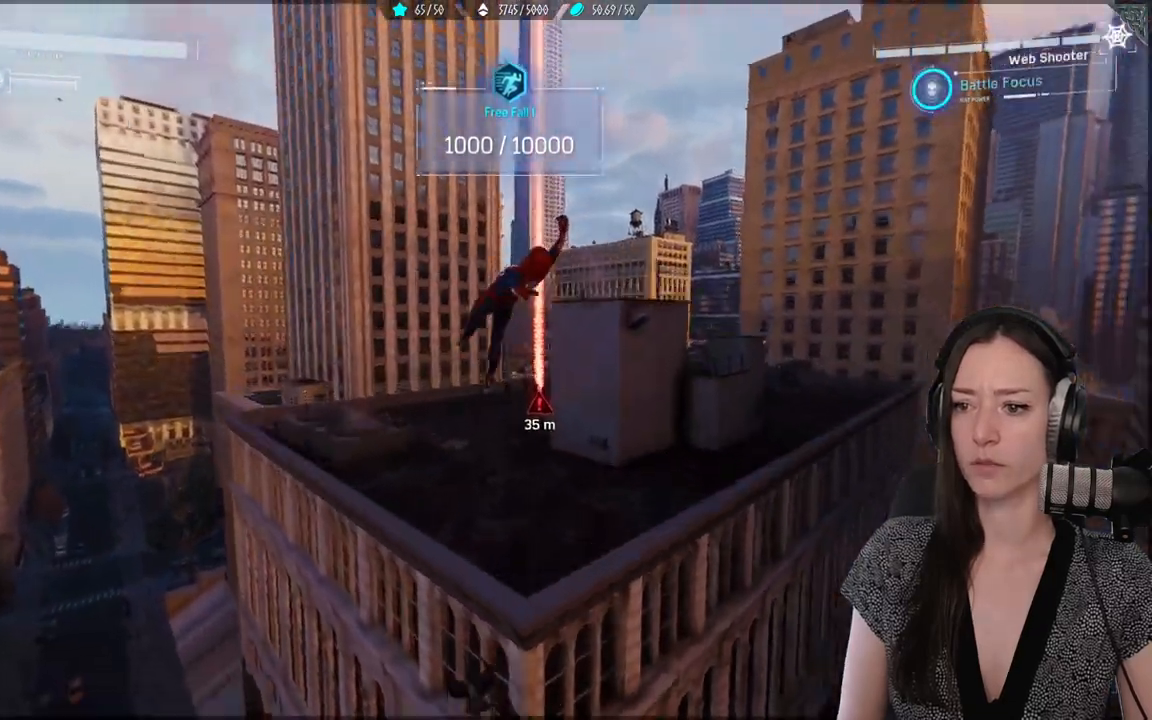
{"buttons": ["R2"], "left_stick": "up", "right_stick": "down-right", "events": [[117, "right_stick", "center"], [333, "right_stick", "down-right"]]}
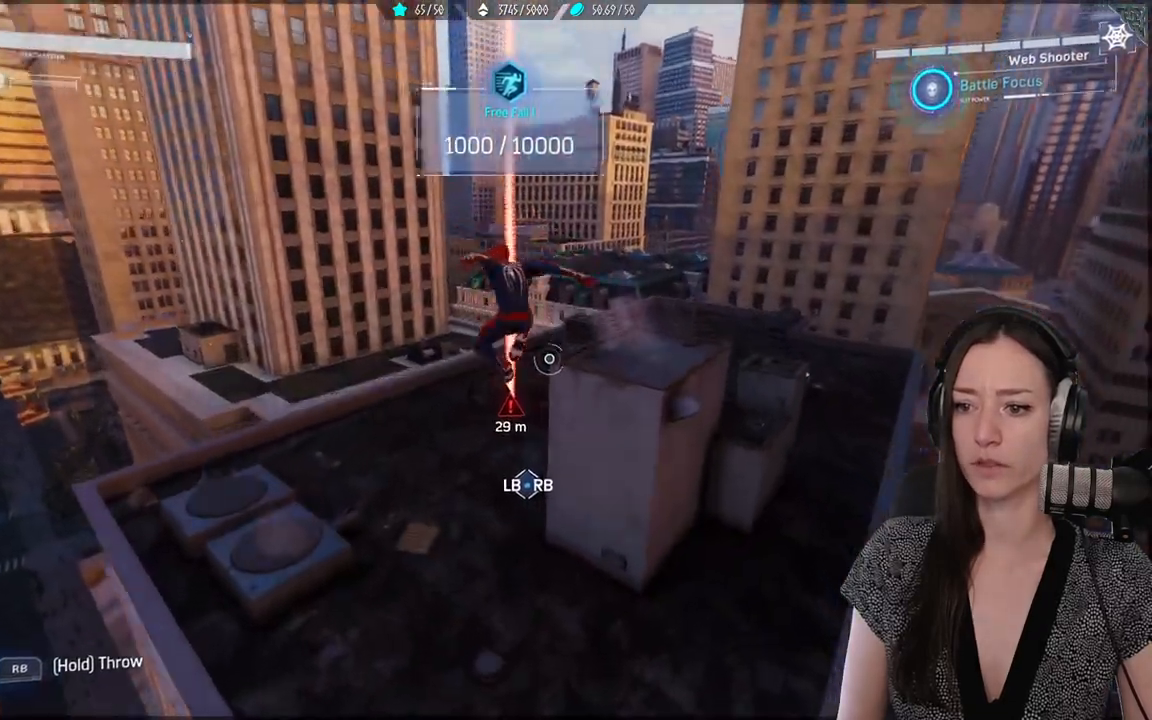
{"buttons": ["R1"], "left_stick": "up", "right_stick": "center", "events": [[217, "R2", "up"], [217, "right_stick", "center"], [500, "R1", "down"]]}
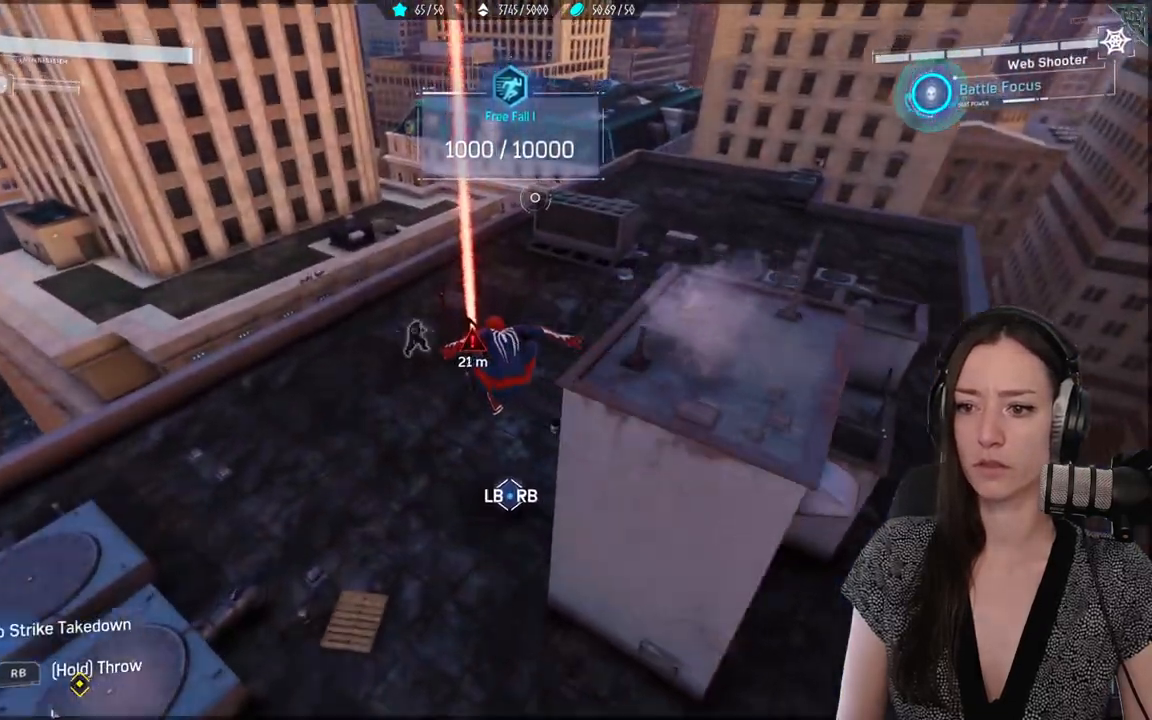
{"buttons": [], "left_stick": "center", "right_stick": "center", "events": [[267, "left_stick", "center"], [383, "R1", "up"]]}
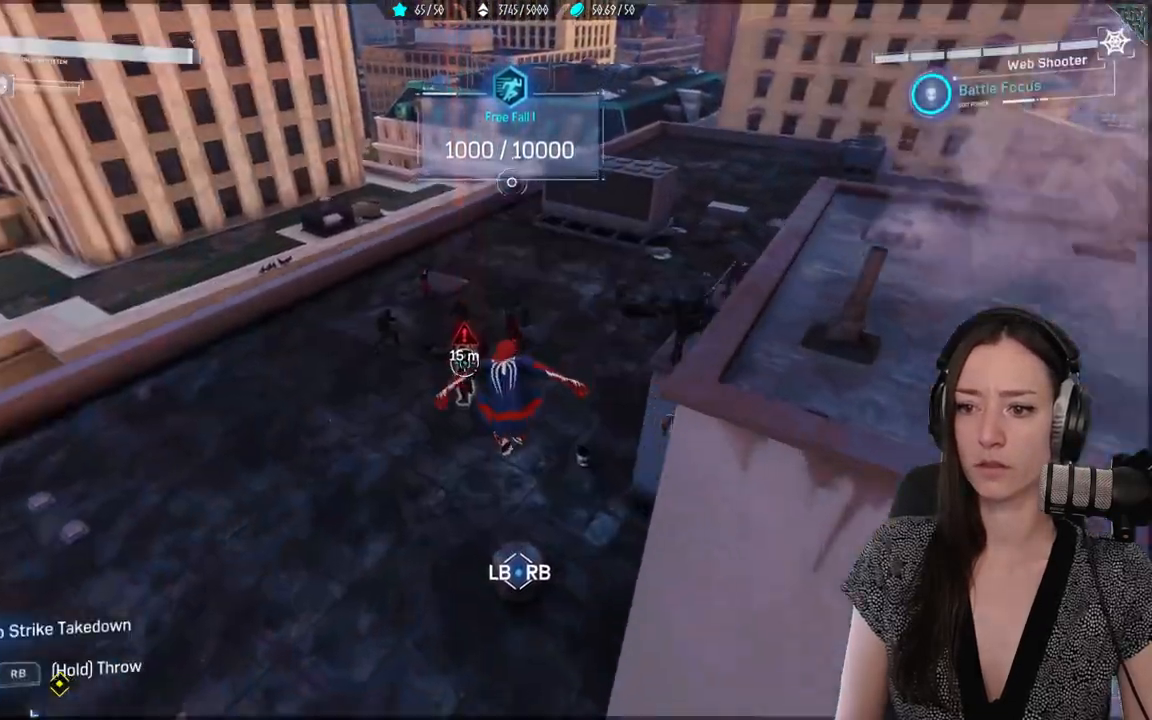
{"buttons": [], "left_stick": "center", "right_stick": "center", "events": [[150, "R1", "down"], [267, "R1", "up"], [333, "R1", "down"], [450, "R1", "up"]]}
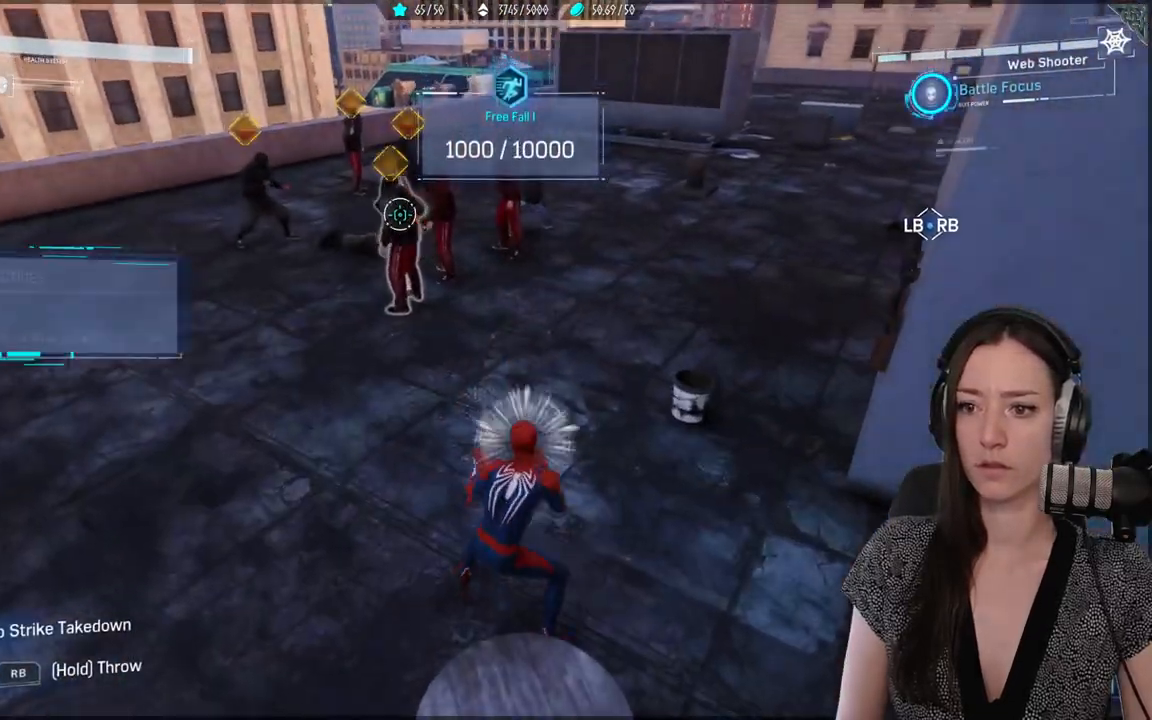
{"buttons": [], "left_stick": "center", "right_stick": "center"}
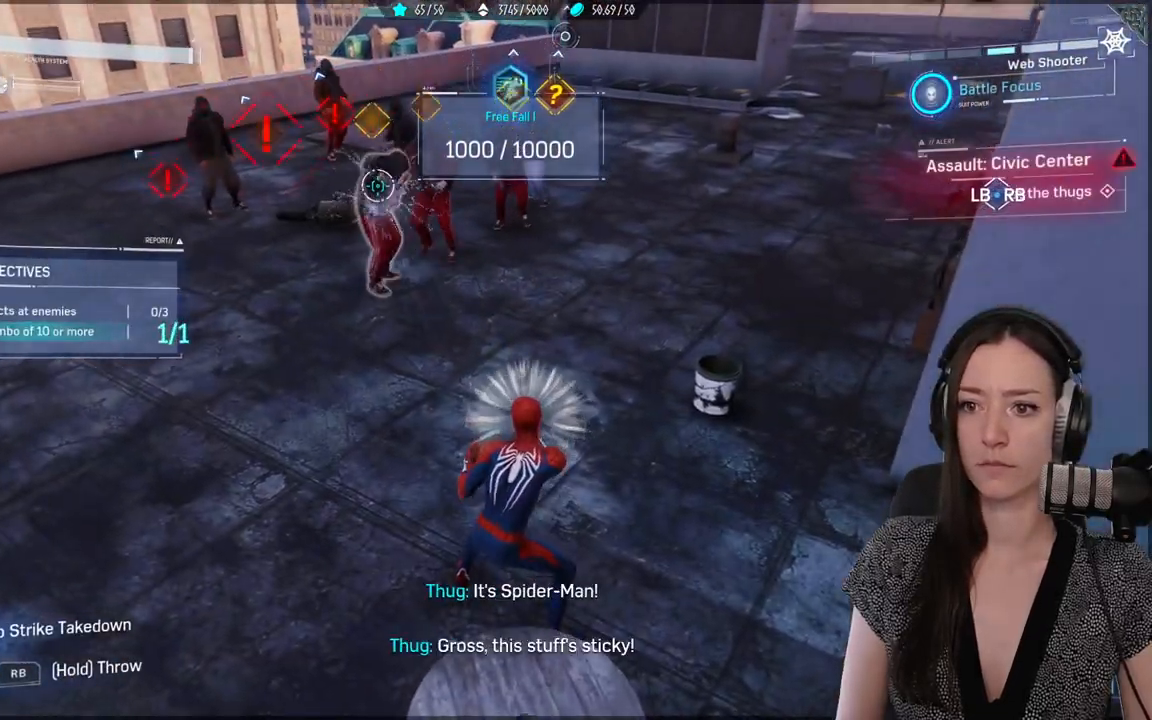
{"buttons": [], "left_stick": "down-left", "right_stick": "center"}
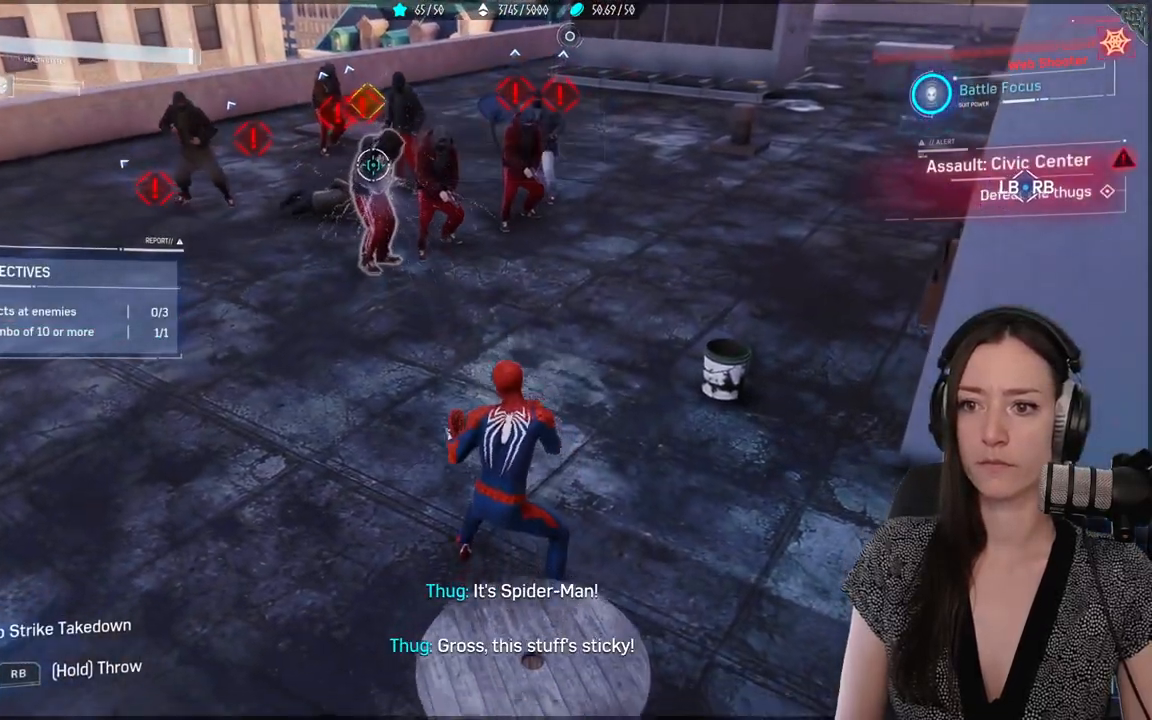
{"buttons": [], "left_stick": "up-left", "right_stick": "center", "events": [[467, "left_stick", "up-left"]]}
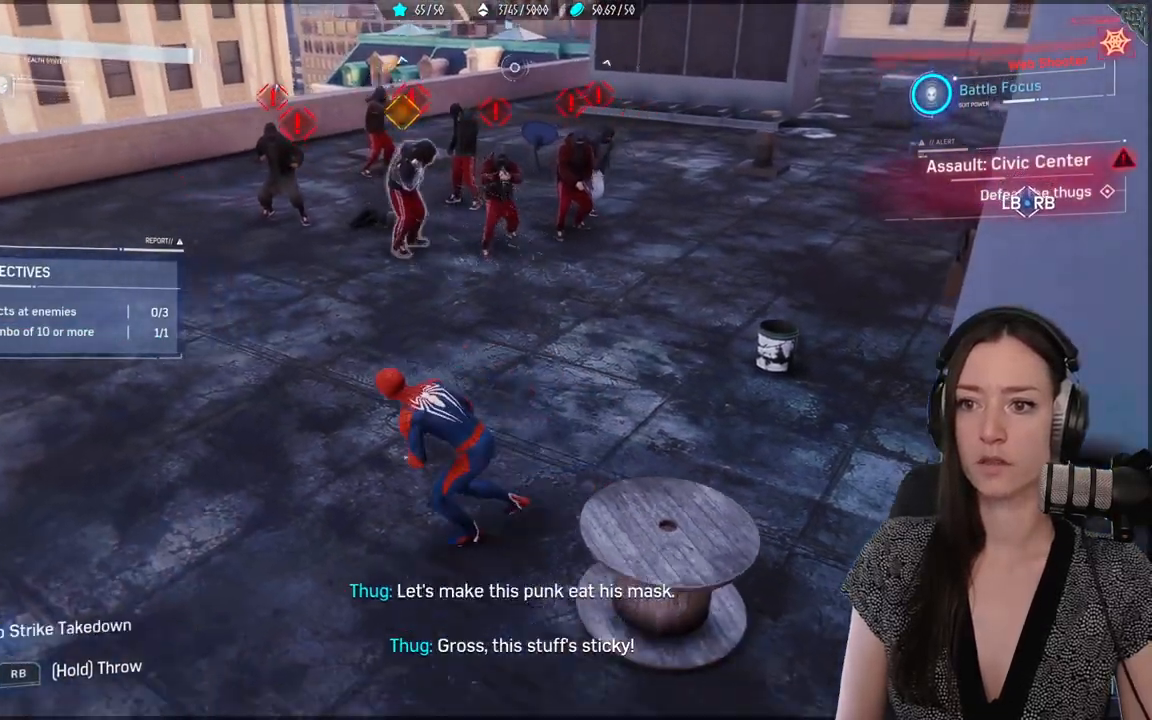
{"buttons": [], "left_stick": "up-left", "right_stick": "center", "events": []}
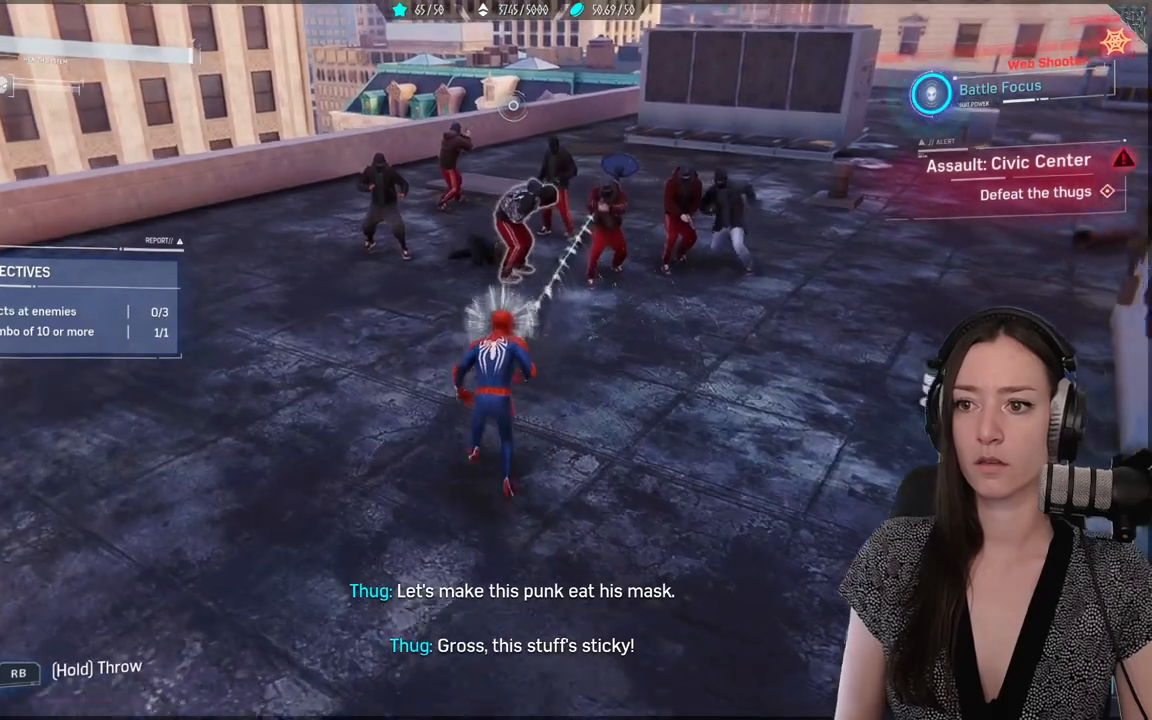
{"buttons": [], "left_stick": "center", "right_stick": "center", "events": [[100, "left_stick", "center"], [117, "Y", "down"], [217, "Y", "up"]]}
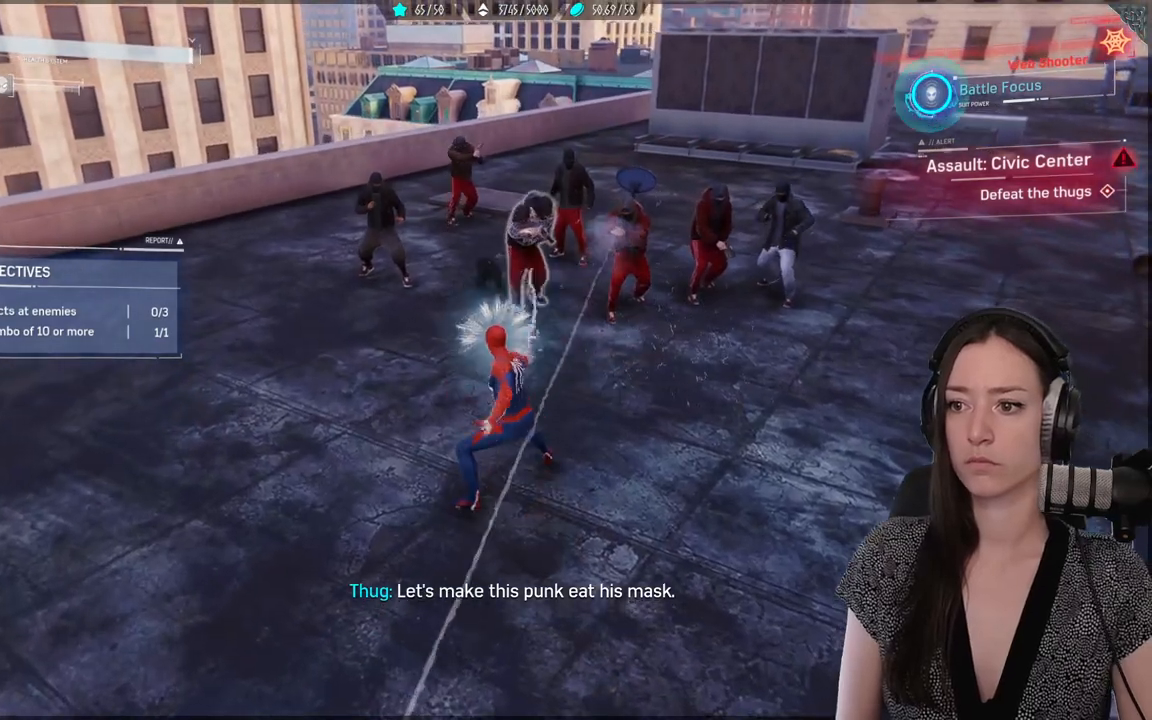
{"buttons": ["X"], "left_stick": "center", "right_stick": "center", "events": [[317, "X", "down"], [400, "X", "up"], [500, "X", "down"]]}